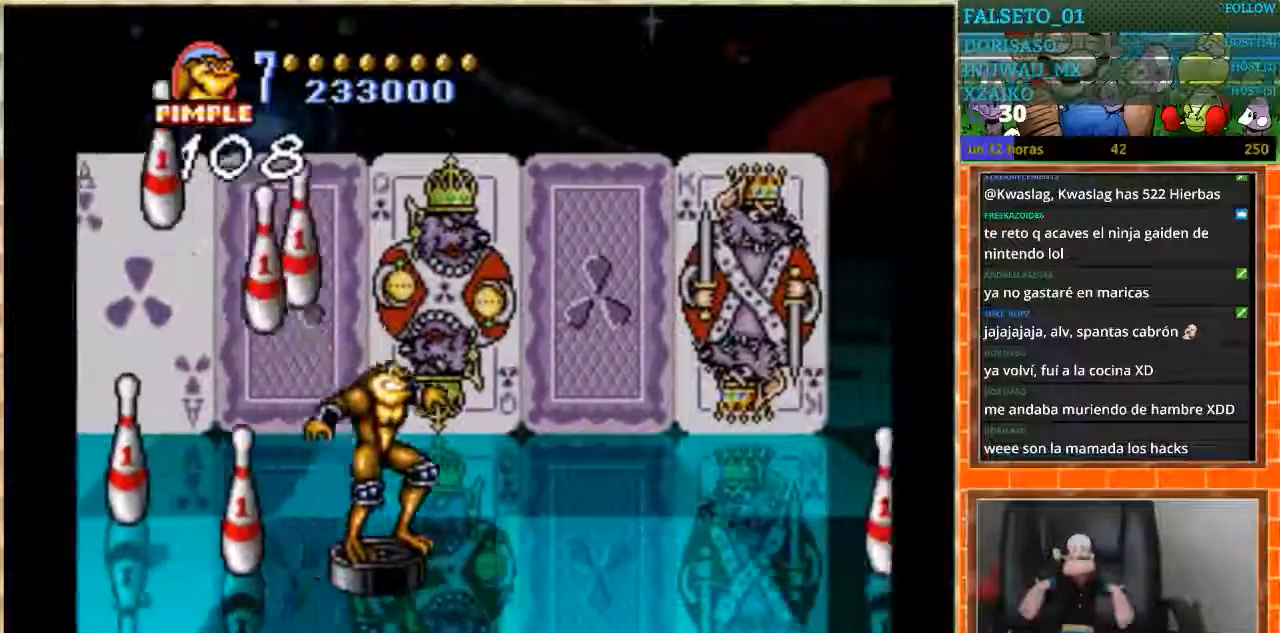
Gameplay with a controller (Nintendo layout); each line is a JSON object with the inputs held at the frame after it. "events" lists button and stick changes between this image and that frame as [ms after this image, input, new state], when the widget could be followed in between. Not read: L1 L3 R3.
{"buttons": ["DPAD_DOWN"], "events": [[100, "DPAD_RIGHT", "up"], [100, "DPAD_UP", "down"], [167, "DPAD_LEFT", "down"], [200, "DPAD_UP", "up"], [401, "DPAD_DOWN", "down"], [467, "DPAD_LEFT", "up"]]}
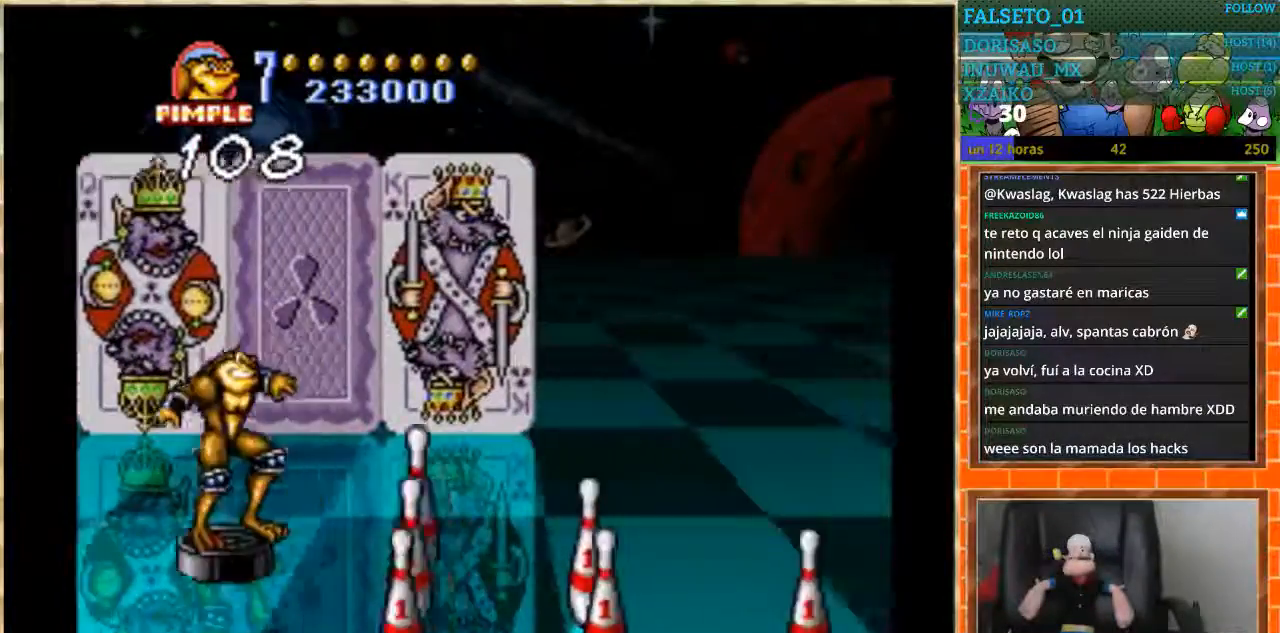
{"buttons": ["DPAD_UP"], "events": [[233, "DPAD_RIGHT", "down"], [267, "DPAD_DOWN", "up"], [467, "DPAD_RIGHT", "up"], [467, "DPAD_UP", "down"]]}
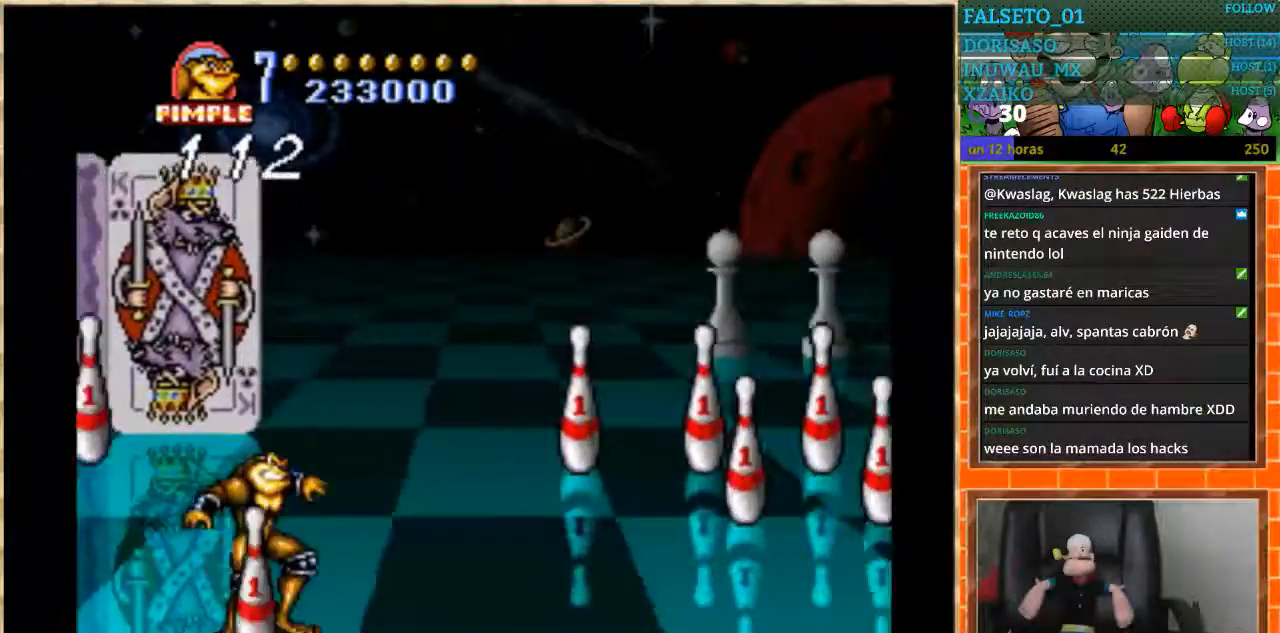
{"buttons": ["DPAD_RIGHT"], "events": [[34, "DPAD_LEFT", "down"], [301, "DPAD_LEFT", "up"], [501, "DPAD_RIGHT", "down"], [501, "DPAD_UP", "up"]]}
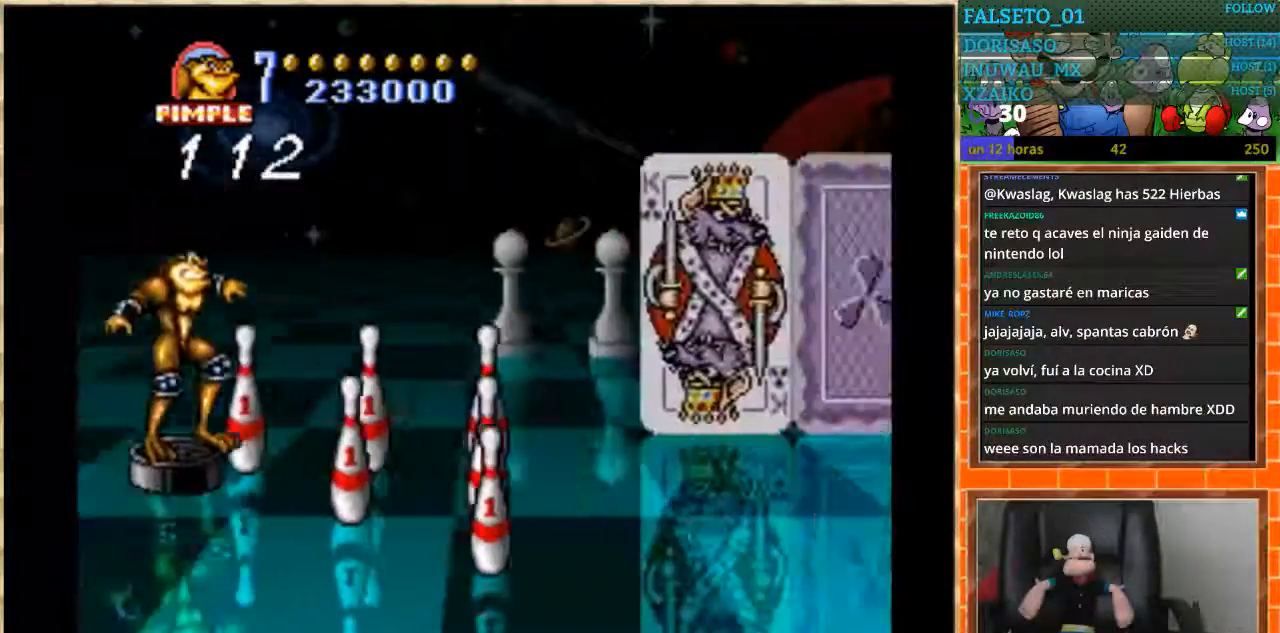
{"buttons": ["DPAD_DOWN"], "events": [[133, "DPAD_DOWN", "down"], [167, "DPAD_RIGHT", "up"], [333, "DPAD_LEFT", "down"], [500, "DPAD_LEFT", "up"]]}
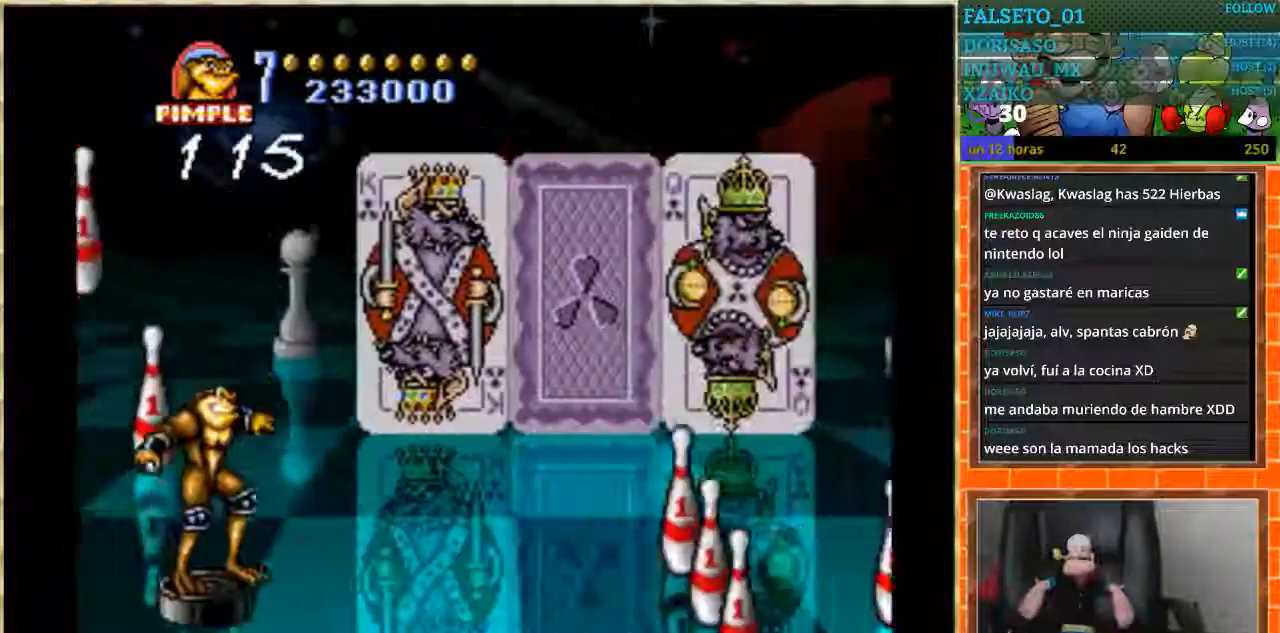
{"buttons": ["DPAD_DOWN"]}
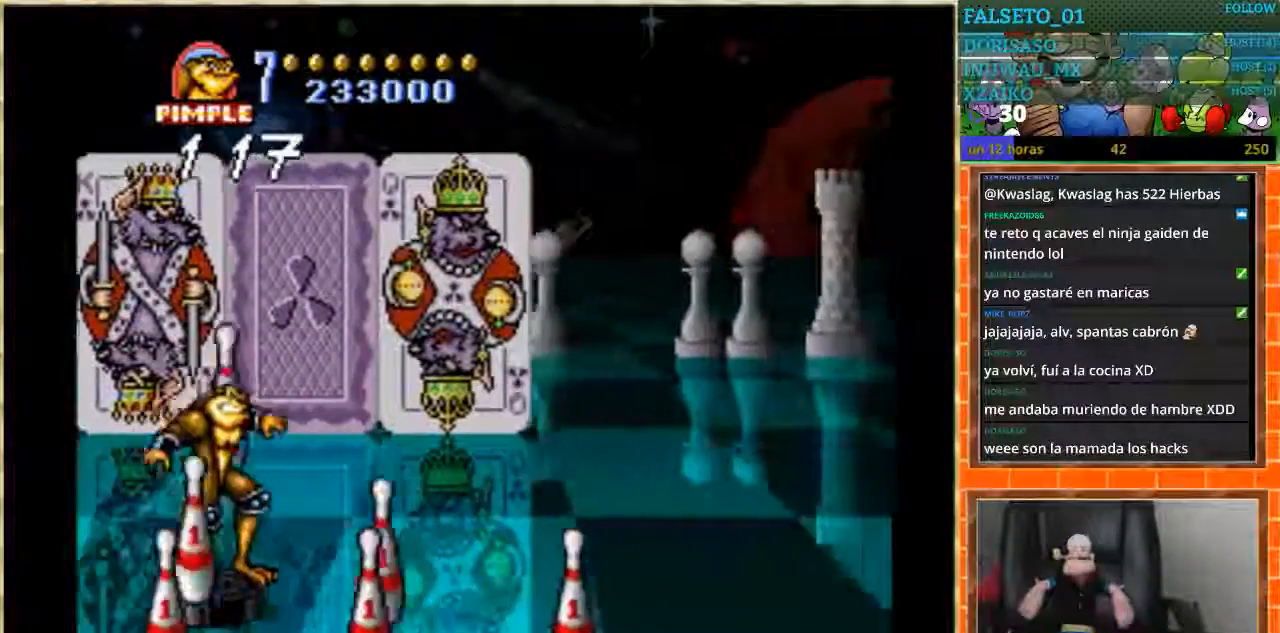
{"buttons": ["DPAD_UP", "DPAD_LEFT"], "events": [[100, "DPAD_RIGHT", "down"], [400, "DPAD_DOWN", "up"], [400, "DPAD_RIGHT", "up"], [400, "DPAD_UP", "down"], [433, "DPAD_LEFT", "down"]]}
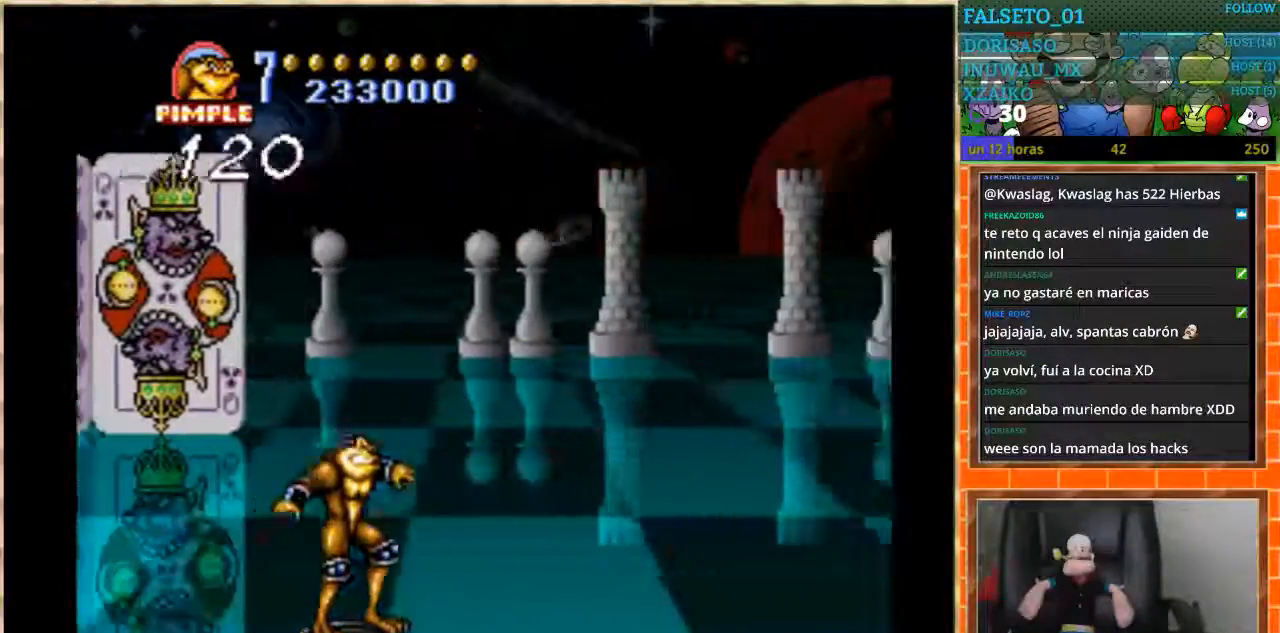
{"buttons": [], "events": [[34, "DPAD_LEFT", "up"], [167, "DPAD_LEFT", "down"], [301, "DPAD_UP", "up"], [467, "DPAD_LEFT", "up"]]}
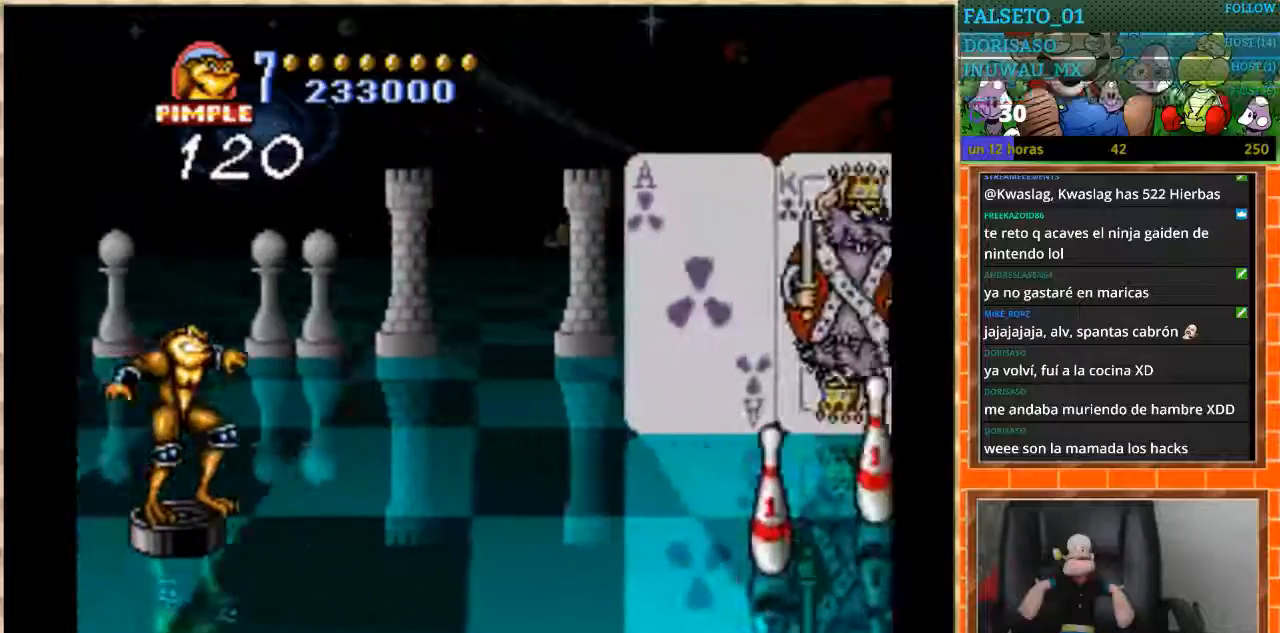
{"buttons": [], "events": [[367, "DPAD_DOWN", "down"], [500, "DPAD_DOWN", "up"]]}
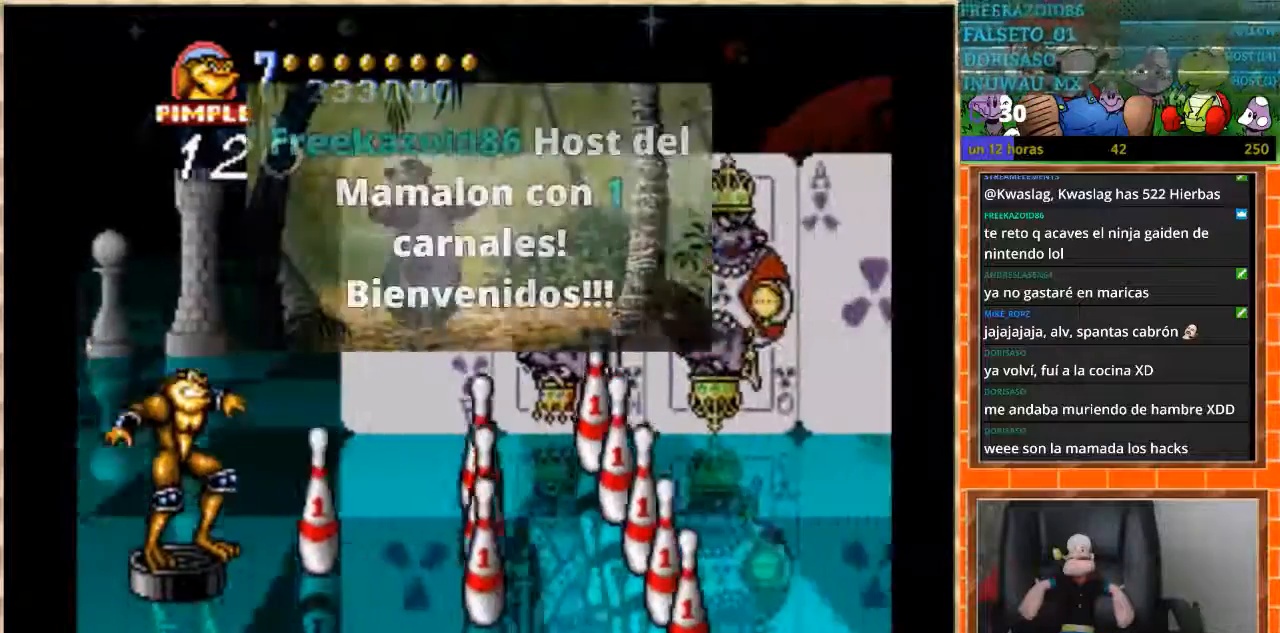
{"buttons": ["DPAD_UP", "DPAD_LEFT"], "events": [[167, "DPAD_RIGHT", "down"], [334, "DPAD_RIGHT", "up"], [334, "DPAD_UP", "down"], [367, "DPAD_LEFT", "down"]]}
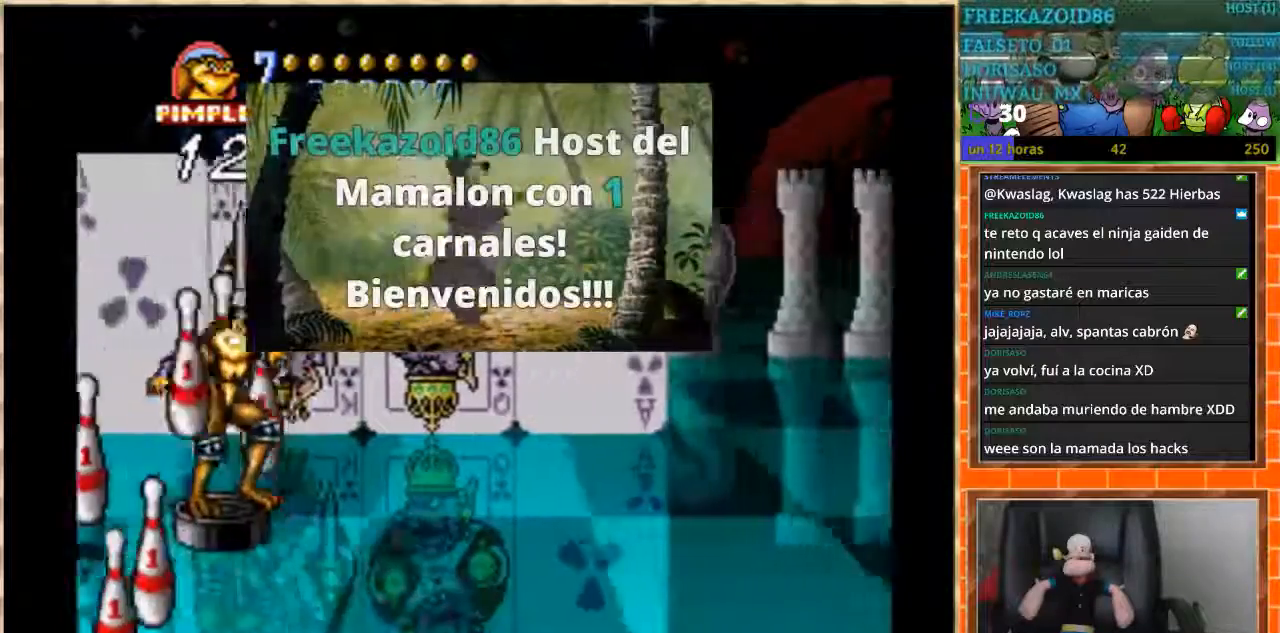
{"buttons": [], "events": [[333, "DPAD_LEFT", "up"], [333, "DPAD_UP", "up"], [367, "DPAD_RIGHT", "down"], [467, "DPAD_RIGHT", "up"]]}
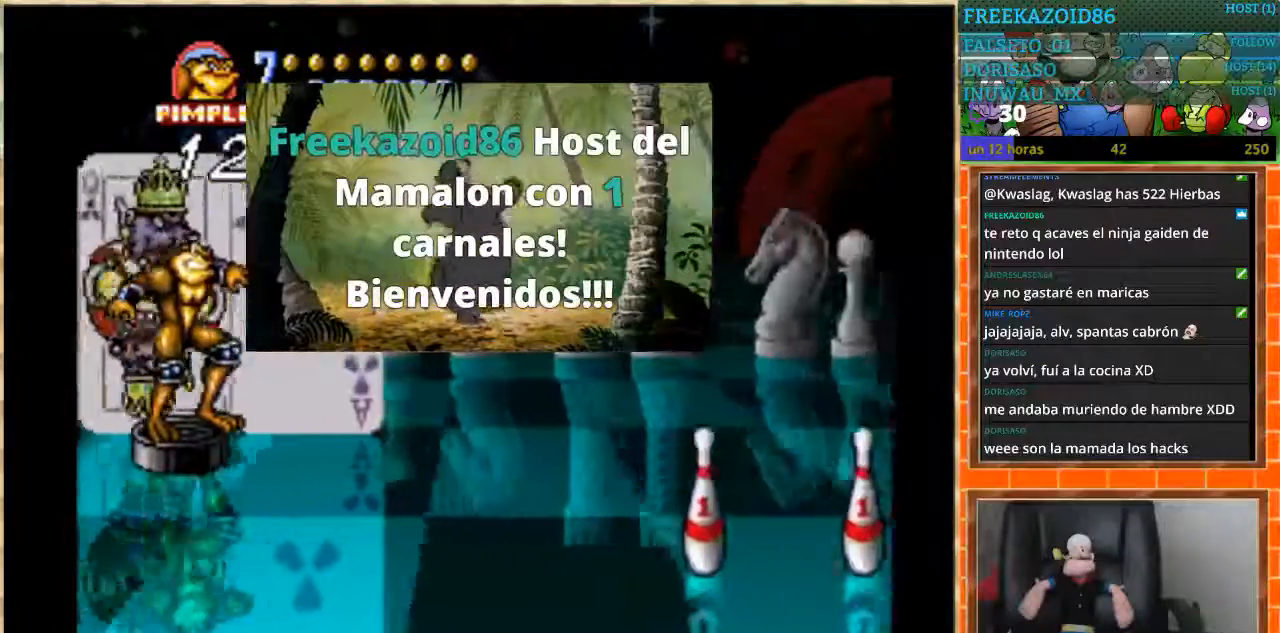
{"buttons": [], "events": [[134, "DPAD_DOWN", "down"], [367, "DPAD_DOWN", "up"]]}
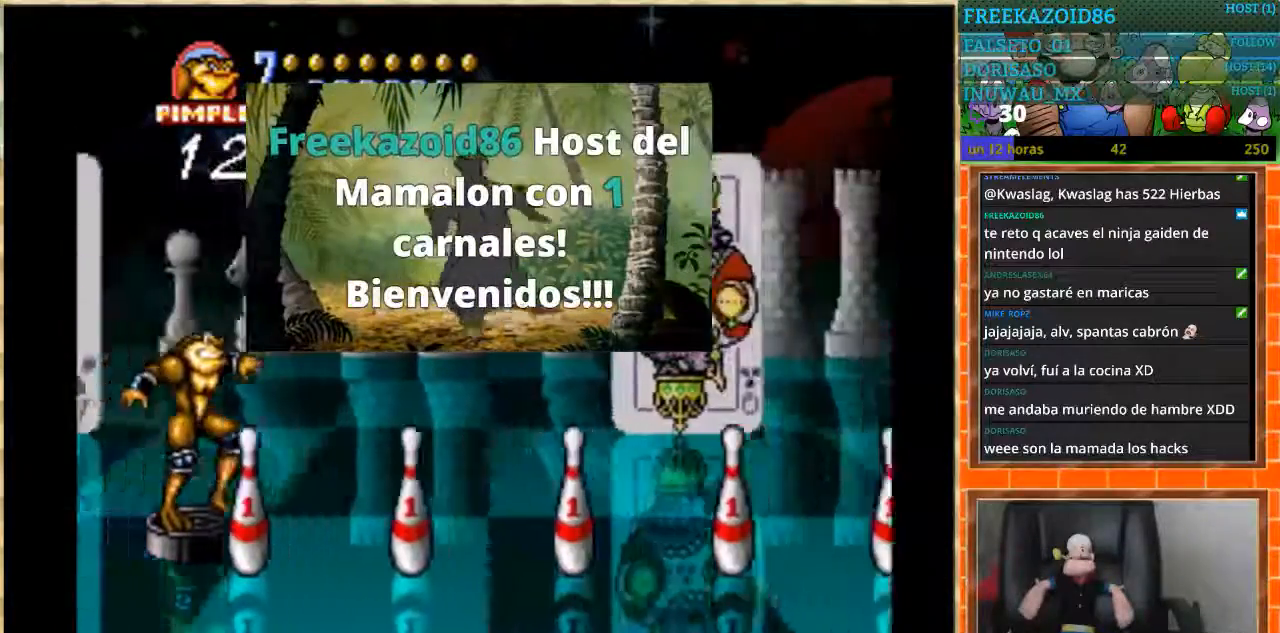
{"buttons": [], "events": [[167, "DPAD_DOWN", "down"], [333, "DPAD_DOWN", "up"]]}
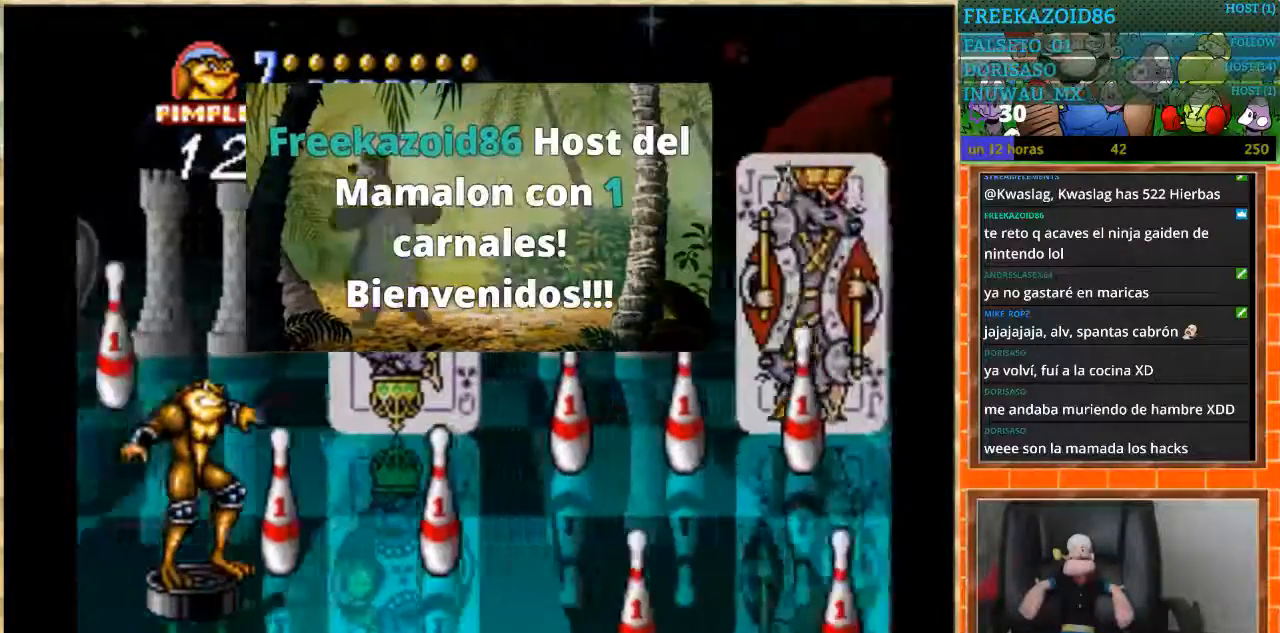
{"buttons": ["DPAD_UP"], "events": [[200, "DPAD_UP", "down"]]}
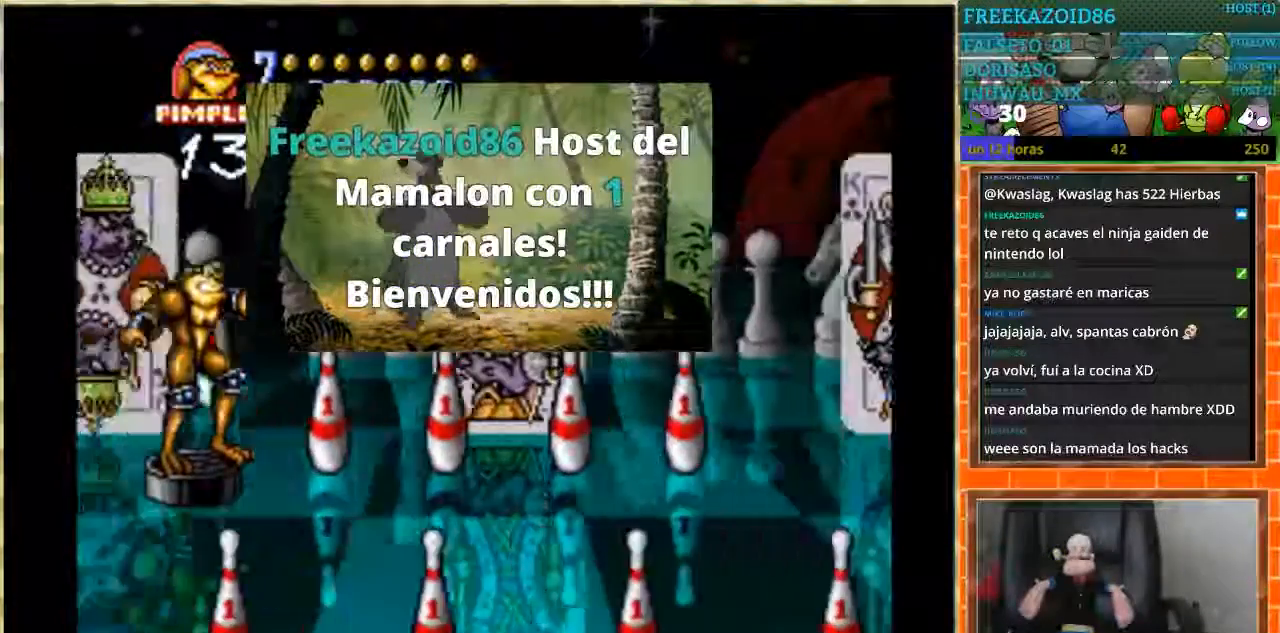
{"buttons": [], "events": [[200, "DPAD_UP", "up"]]}
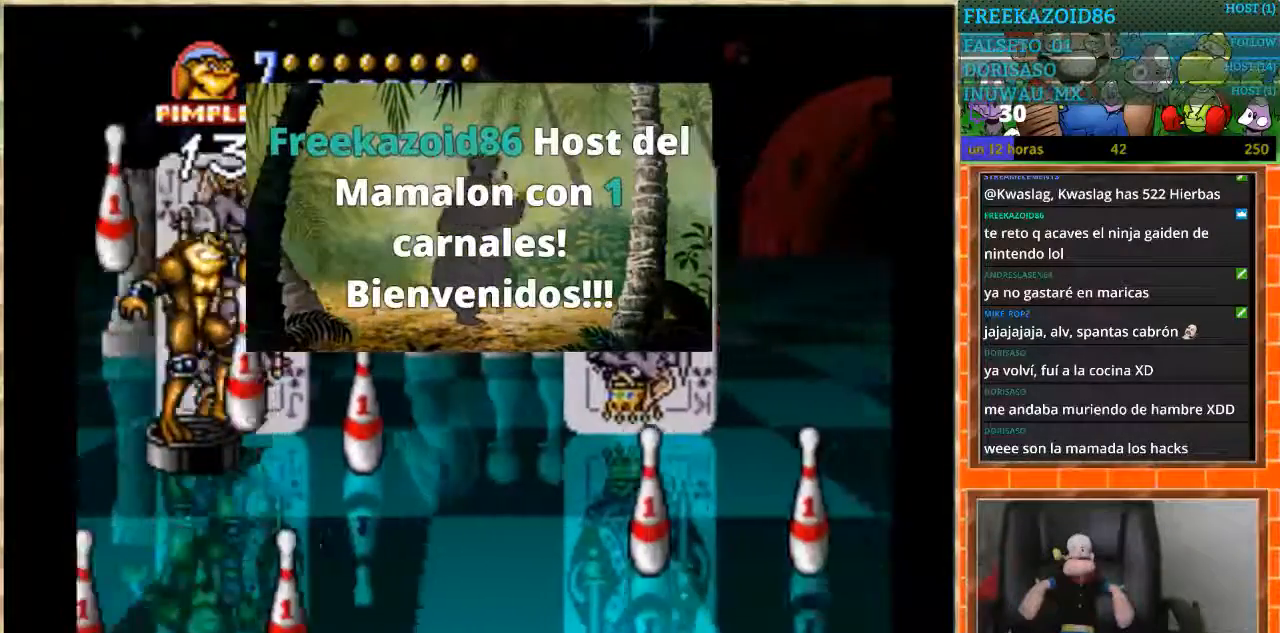
{"buttons": ["DPAD_DOWN"], "events": [[167, "DPAD_DOWN", "down"]]}
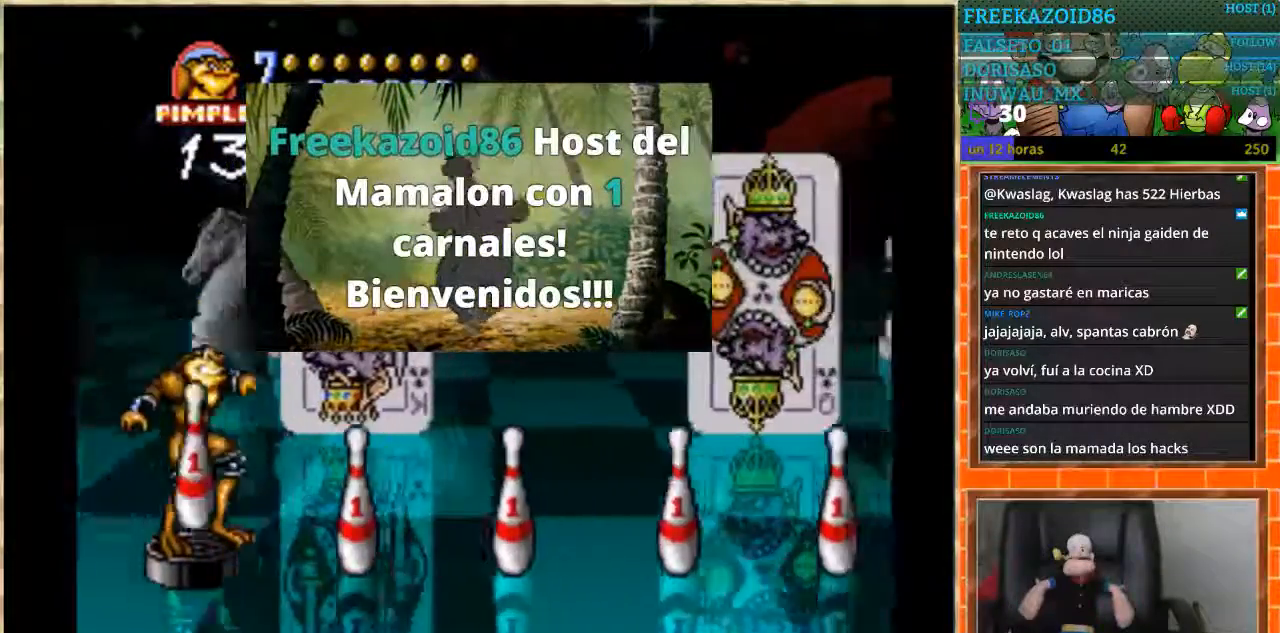
{"buttons": []}
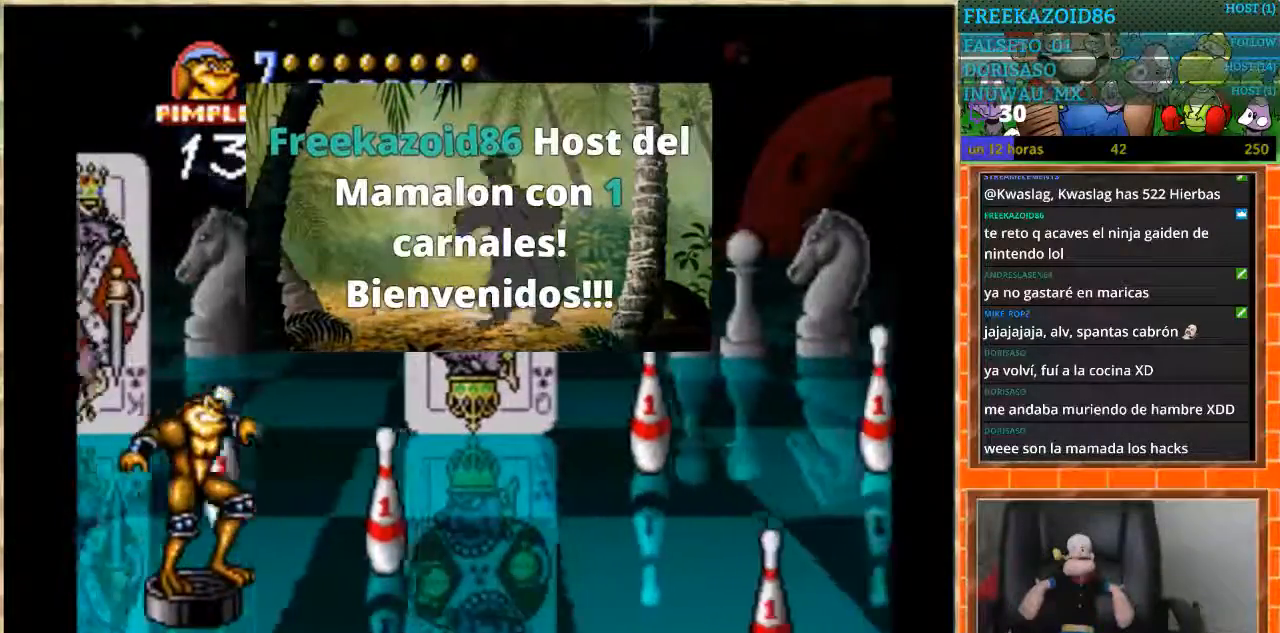
{"buttons": ["DPAD_UP"], "events": [[167, "DPAD_UP", "down"]]}
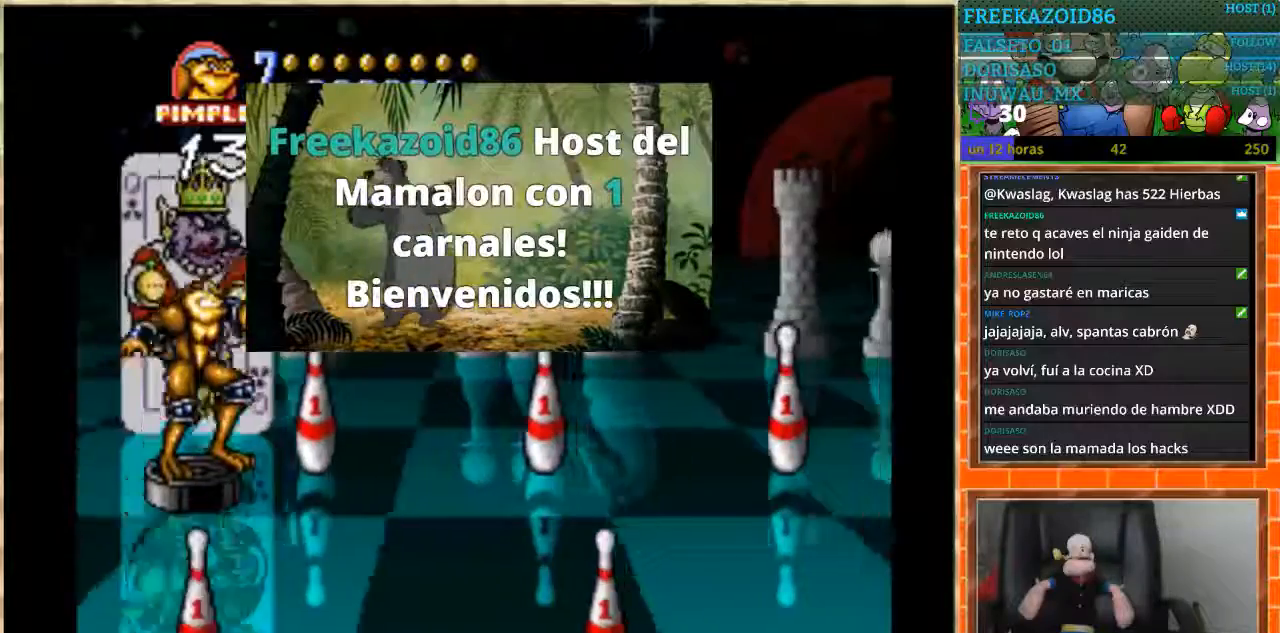
{"buttons": [], "events": [[200, "DPAD_UP", "up"]]}
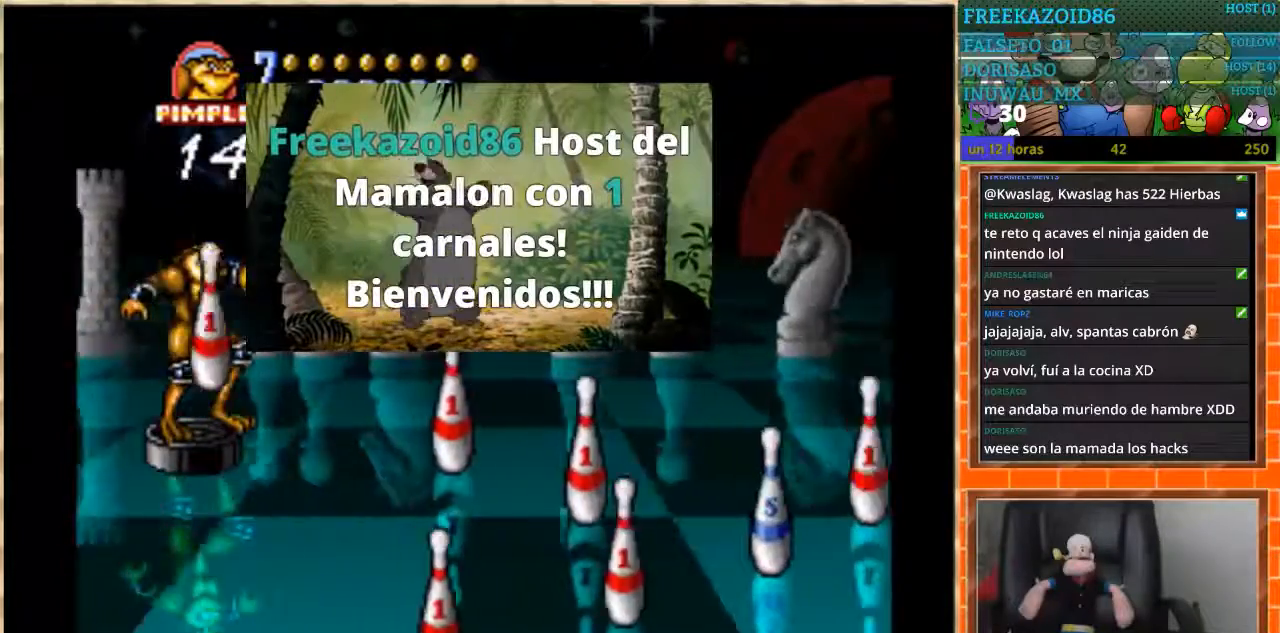
{"buttons": ["DPAD_DOWN"], "events": [[267, "DPAD_DOWN", "down"]]}
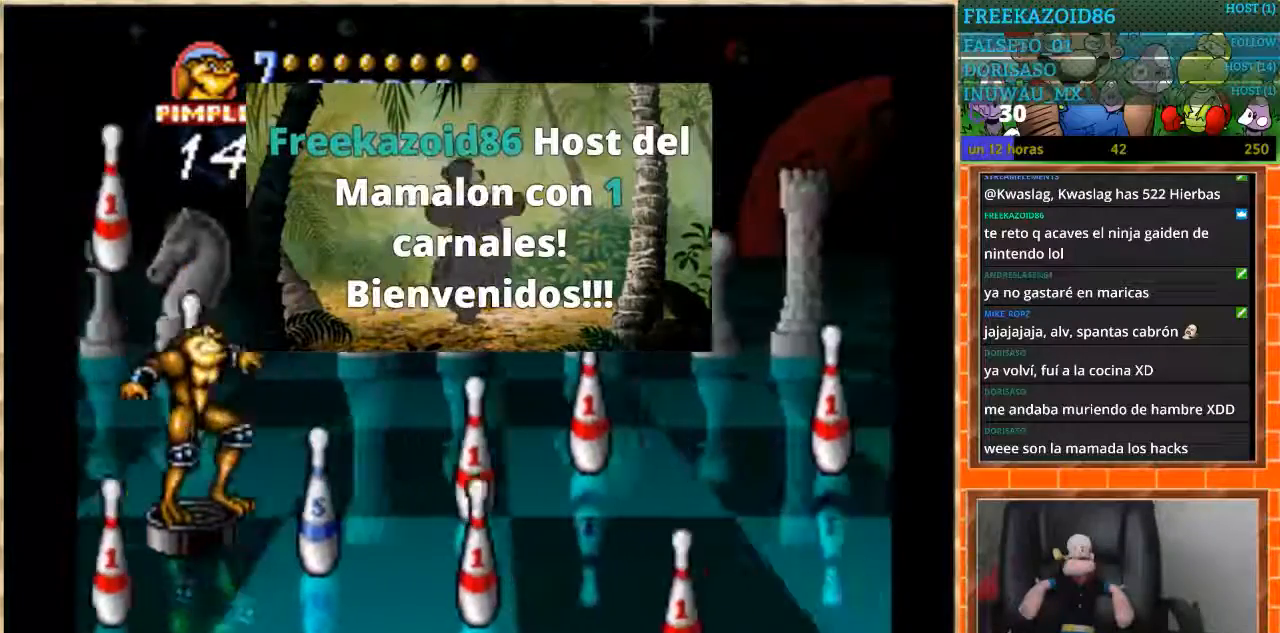
{"buttons": ["DPAD_DOWN"], "events": []}
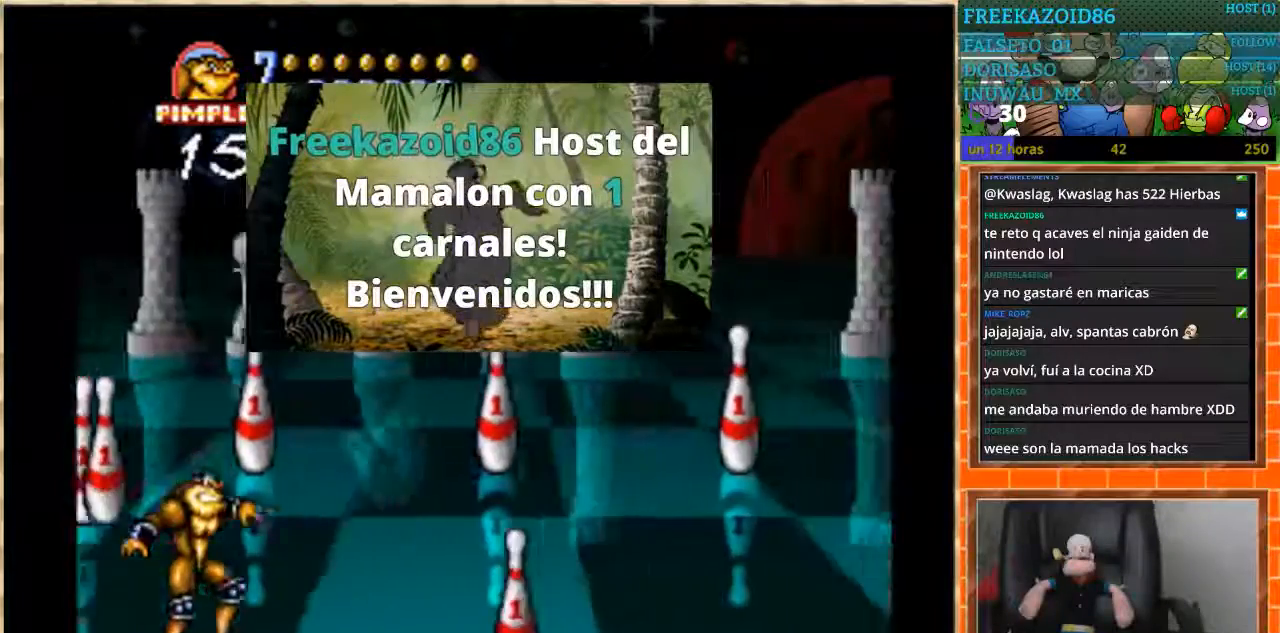
{"buttons": [], "events": [[34, "DPAD_DOWN", "up"], [367, "DPAD_UP", "down"], [501, "DPAD_UP", "up"]]}
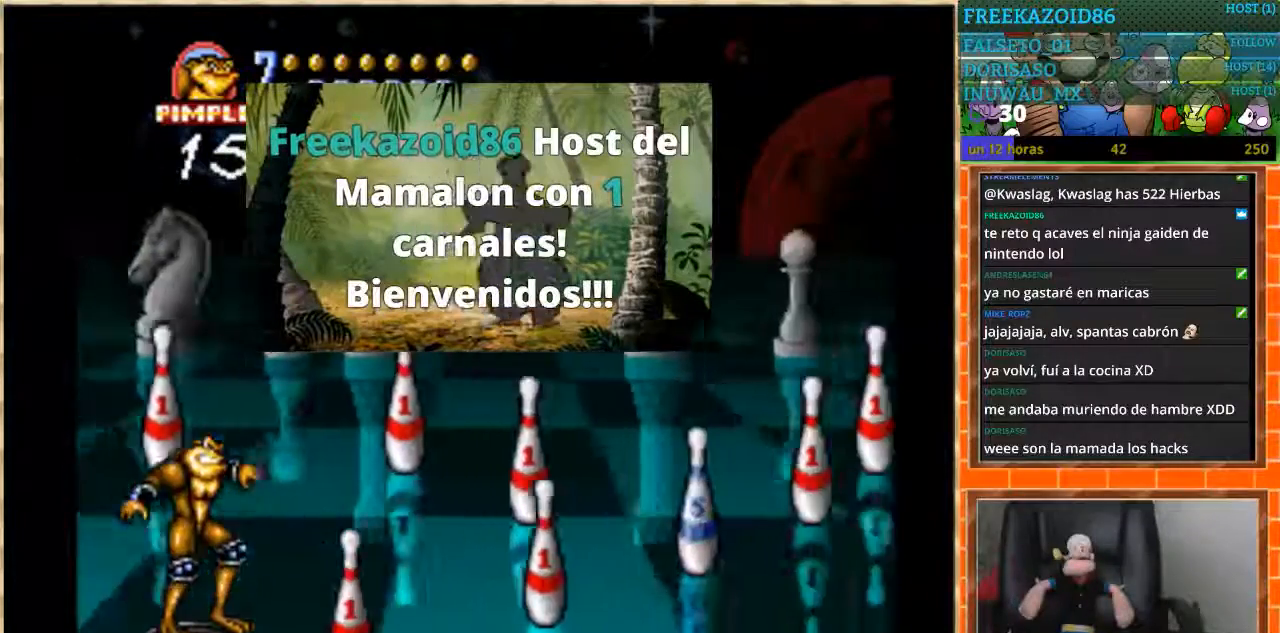
{"buttons": ["DPAD_UP"], "events": [[300, "DPAD_UP", "down"]]}
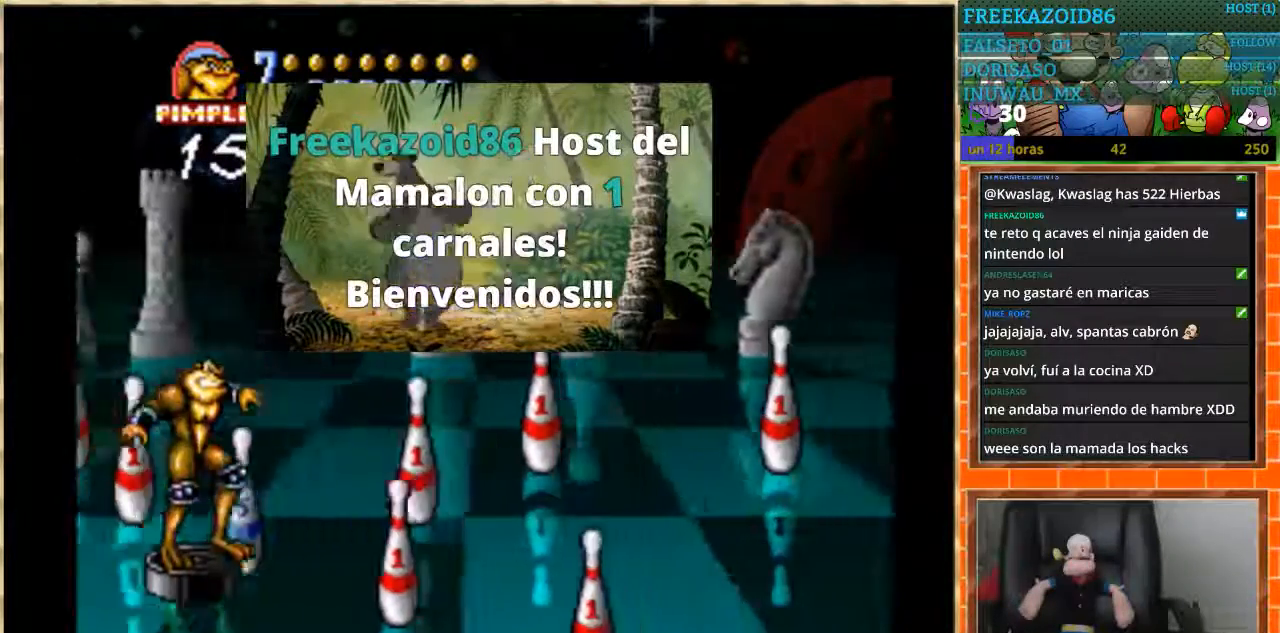
{"buttons": ["DPAD_UP"], "events": [[167, "DPAD_UP", "up"], [267, "DPAD_UP", "down"]]}
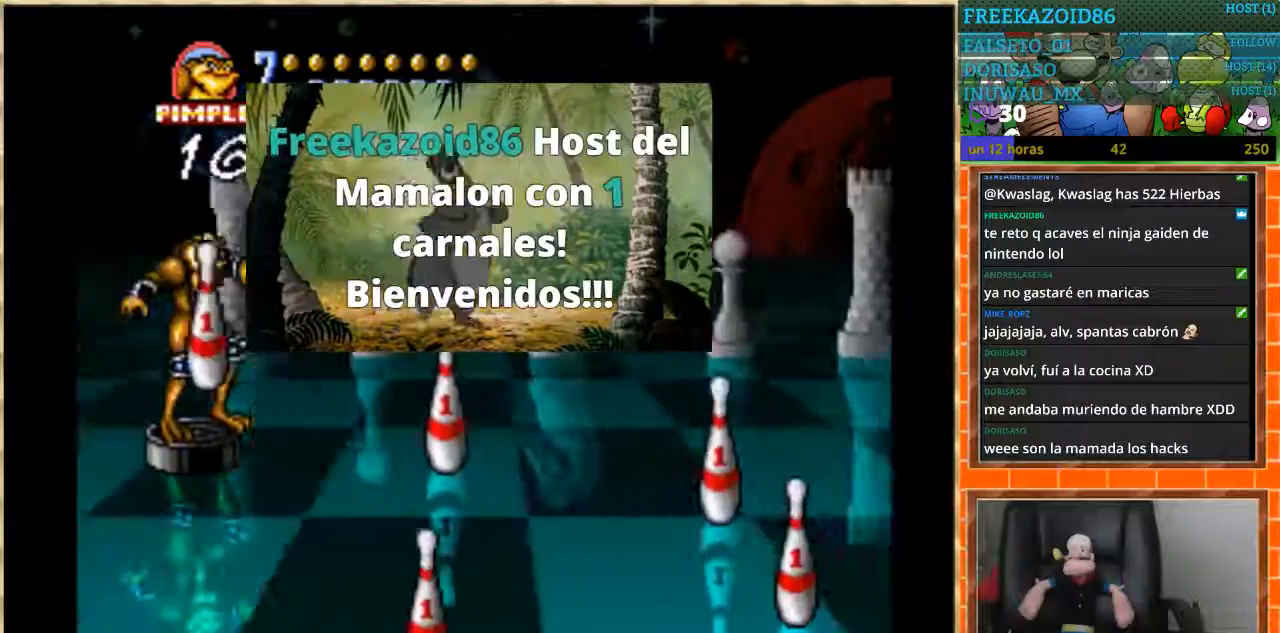
{"buttons": ["DPAD_DOWN"], "events": [[100, "DPAD_UP", "up"], [434, "DPAD_DOWN", "down"]]}
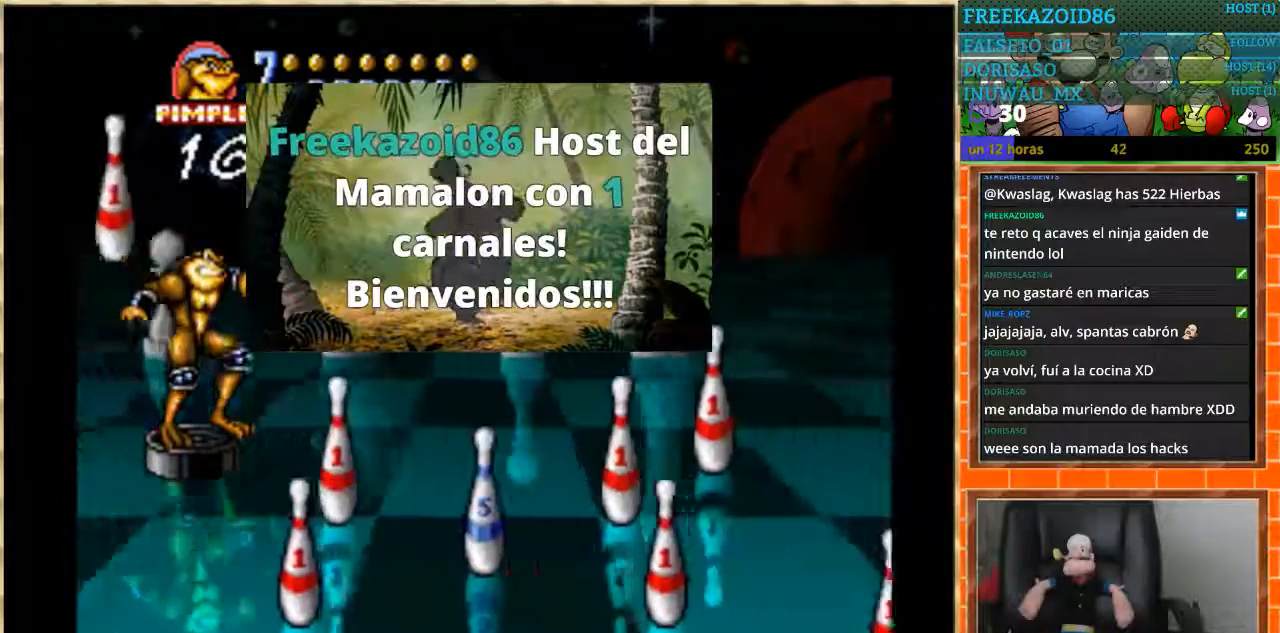
{"buttons": ["DPAD_DOWN"], "events": []}
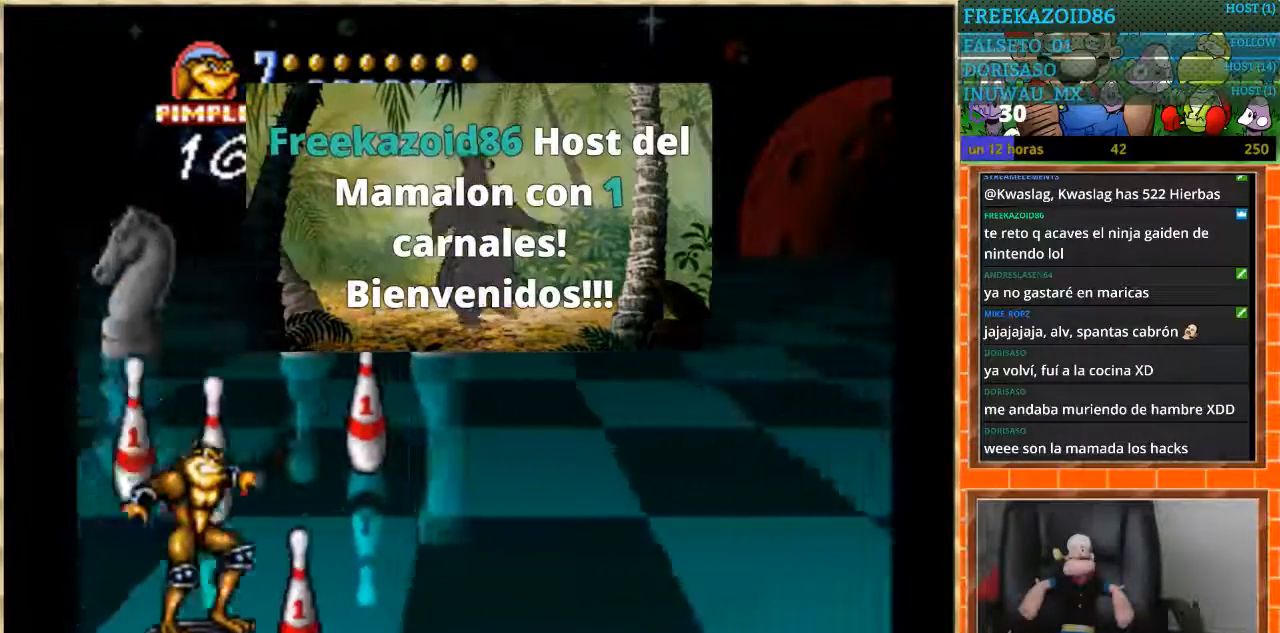
{"buttons": ["DPAD_DOWN"], "events": []}
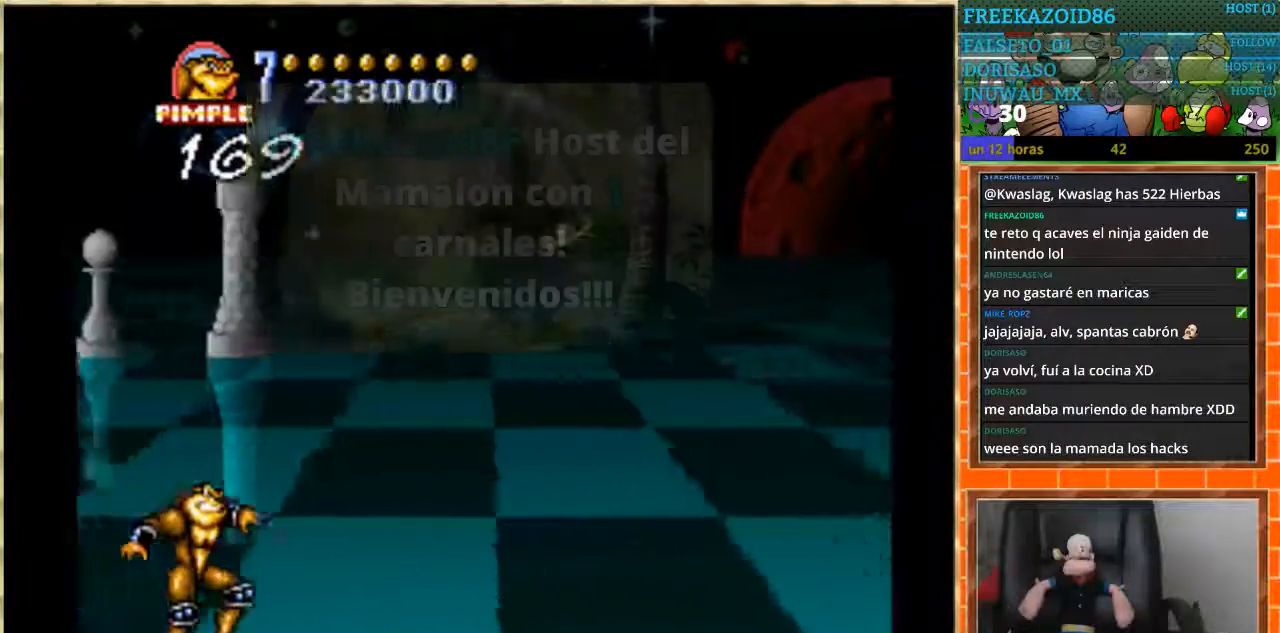
{"buttons": [], "events": [[34, "DPAD_UP", "down"], [267, "DPAD_DOWN", "up"], [301, "DPAD_UP", "up"]]}
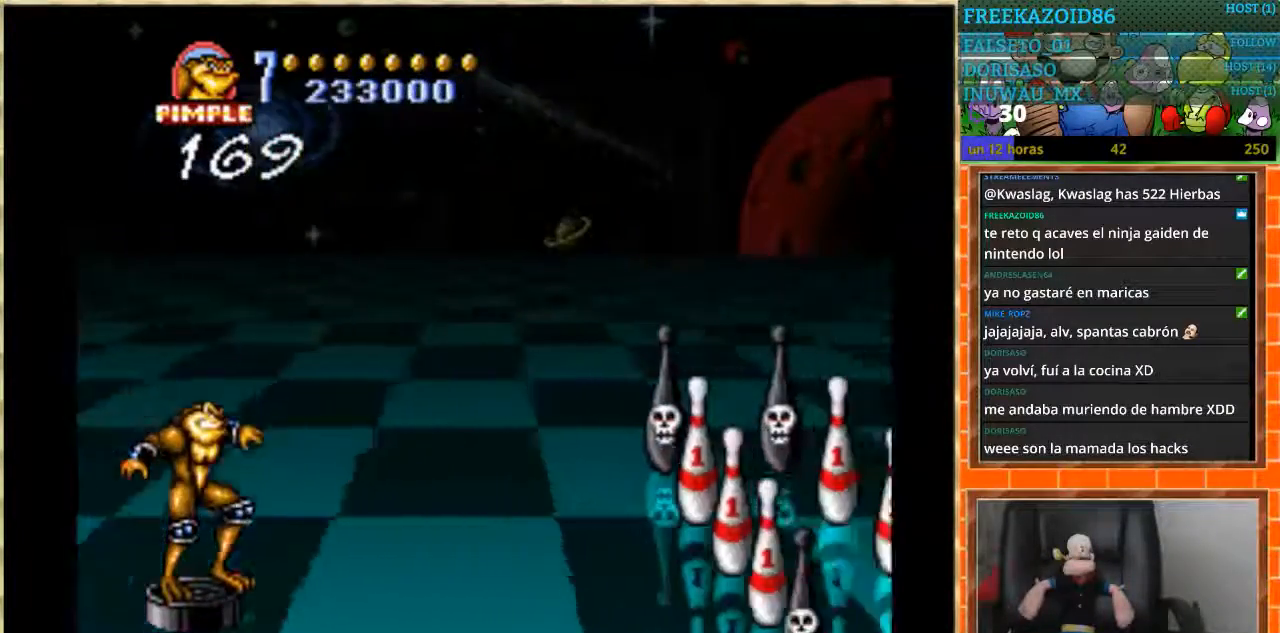
{"buttons": [], "events": [[200, "DPAD_UP", "down"], [500, "DPAD_UP", "up"]]}
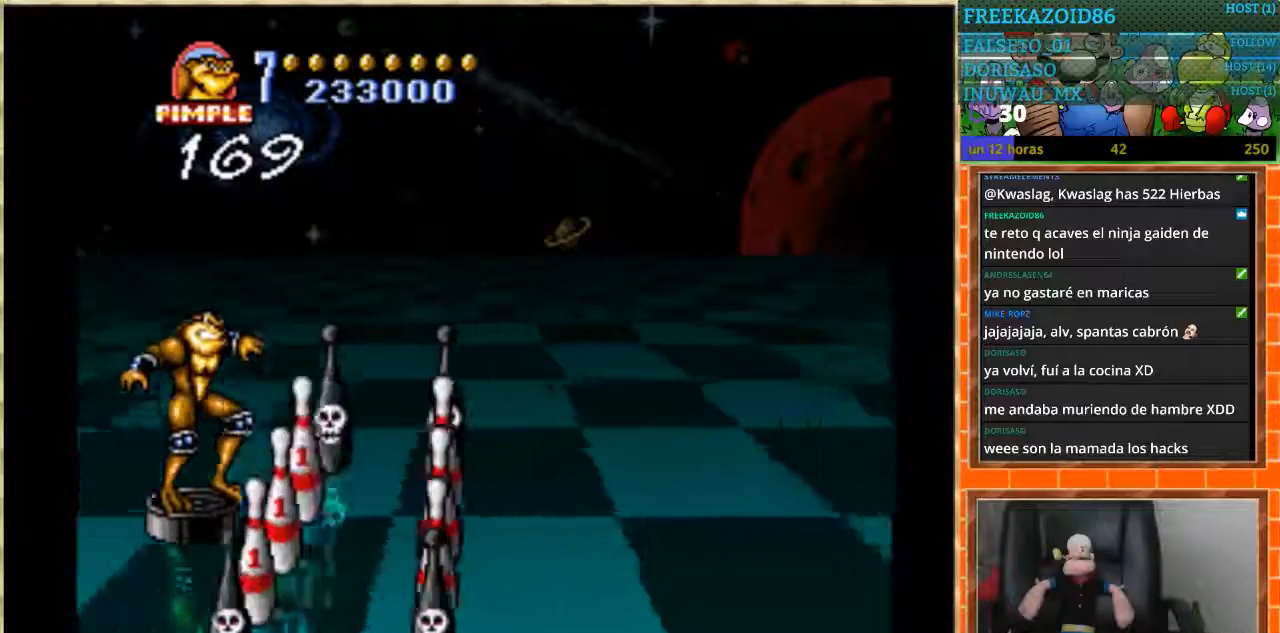
{"buttons": [], "events": [[34, "DPAD_DOWN", "down"], [167, "DPAD_DOWN", "up"]]}
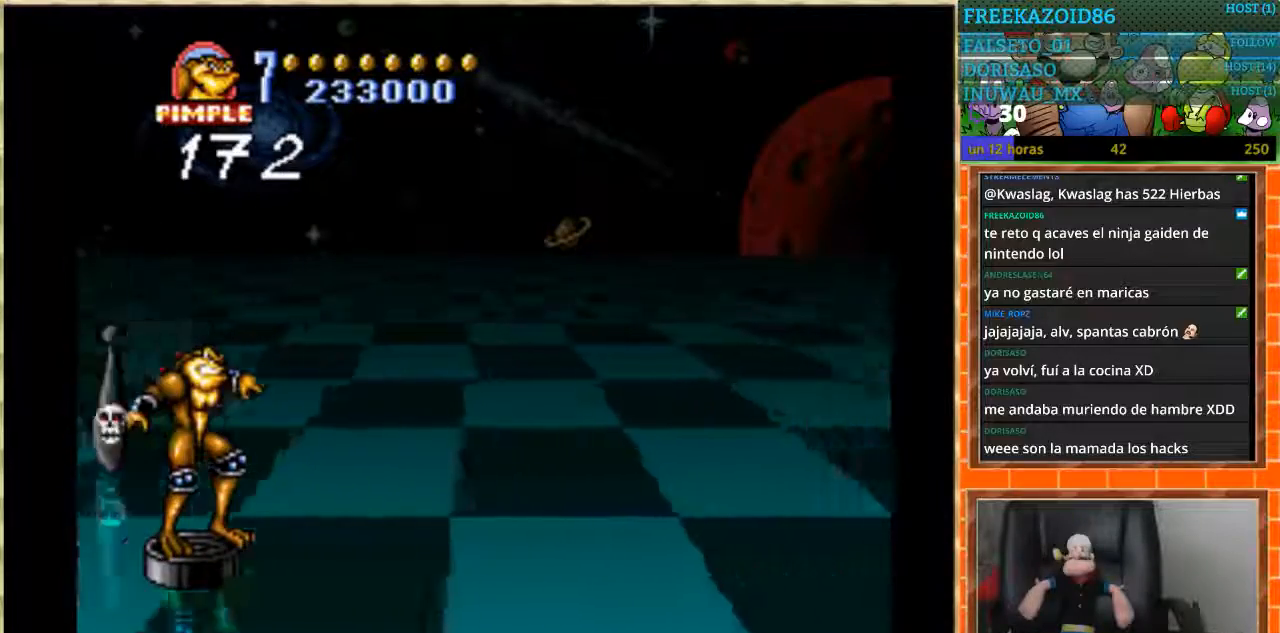
{"buttons": [], "events": []}